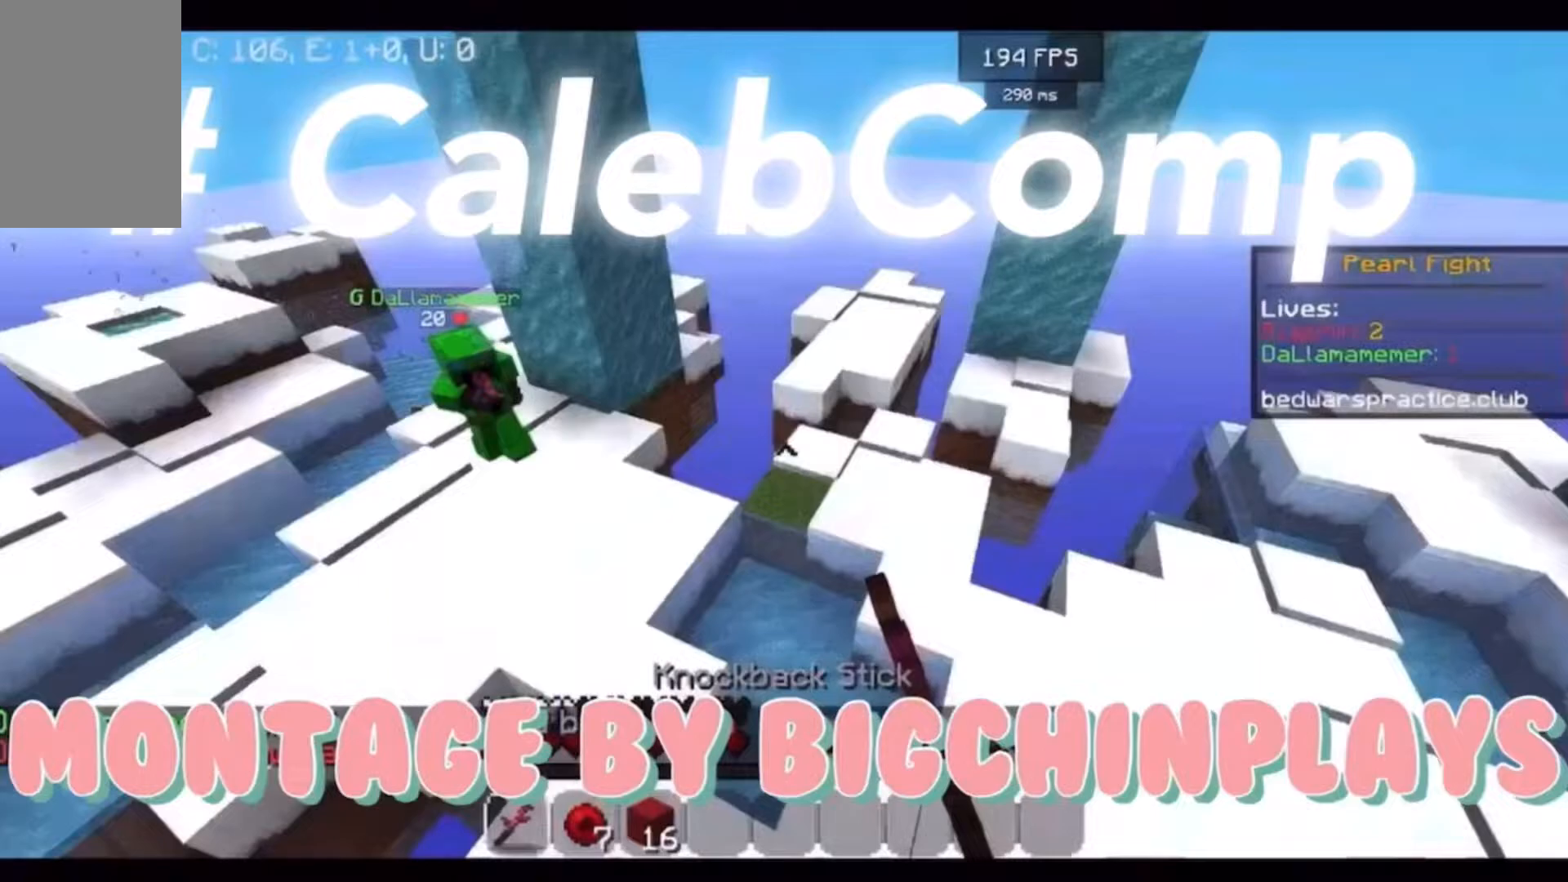
Gameplay with keyboard and mouse; each line is a JSON object with the keys and mouse buttons held at the frame after it. "events" lists presses ("down") and releases ("up") of "a", "d", "s", "w", "mouse_left" and "mouse_right" between this image and that frame as [ms after this image, input, new state], when the widget could be followed in between. "mouse_left", "mouse_right" = the "left", "right" buttons of the "mouse" list. No other keys are recorded. Fast repeated clicks can show as one long hold. Mouse movement is not recorded.
{"keys": ["a", "w"], "mouse": ["left"], "events": []}
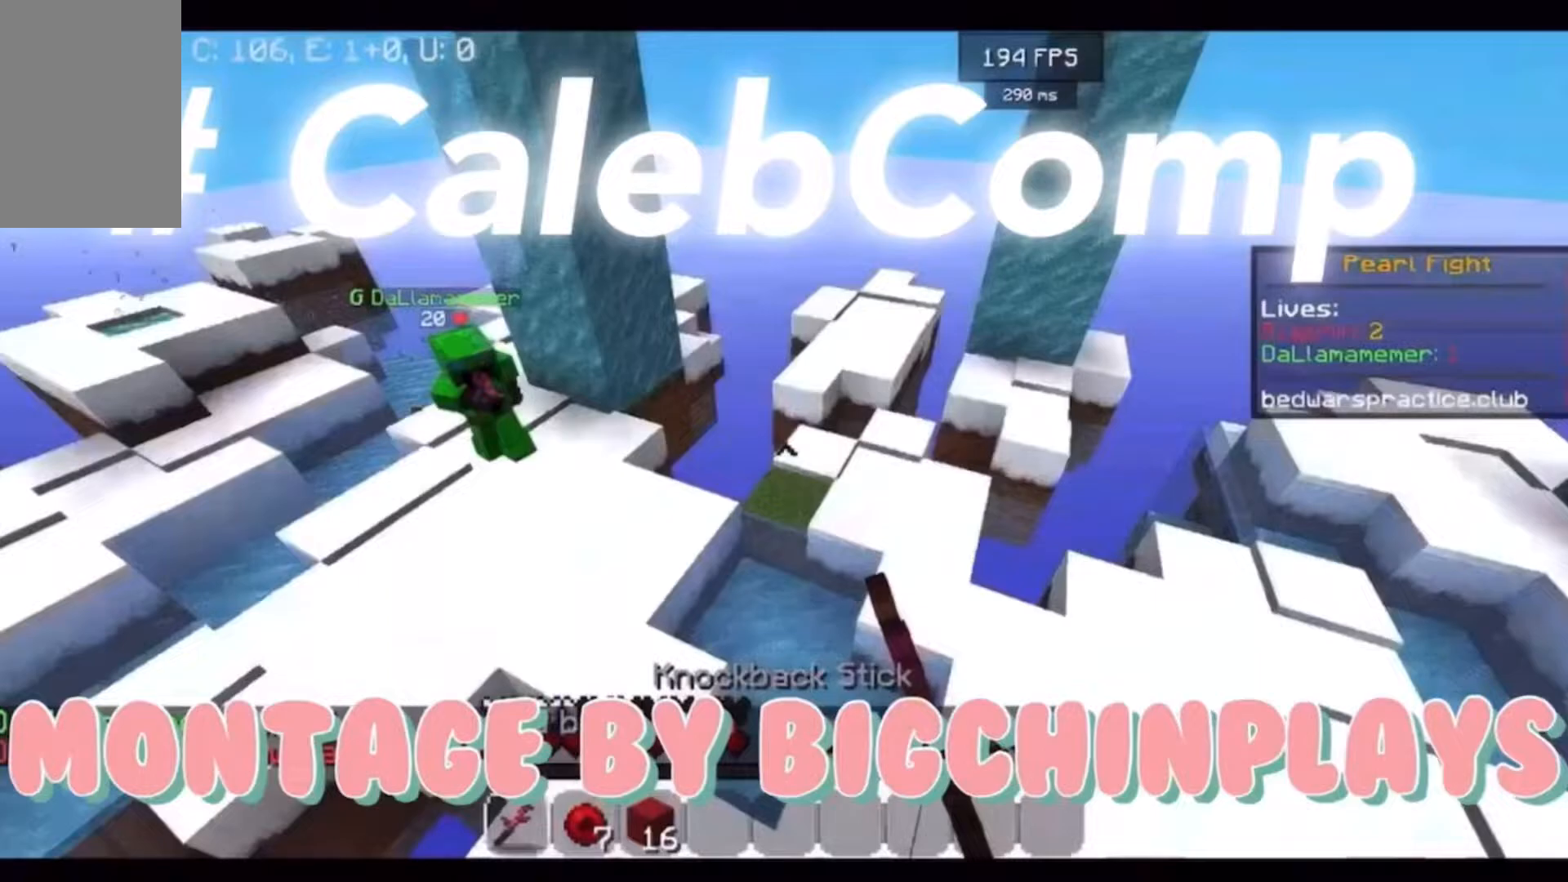
{"keys": ["w"], "mouse": ["right"], "events": [[117, "a", "up"], [200, "mouse_left", "up"], [367, "mouse_right", "down"]]}
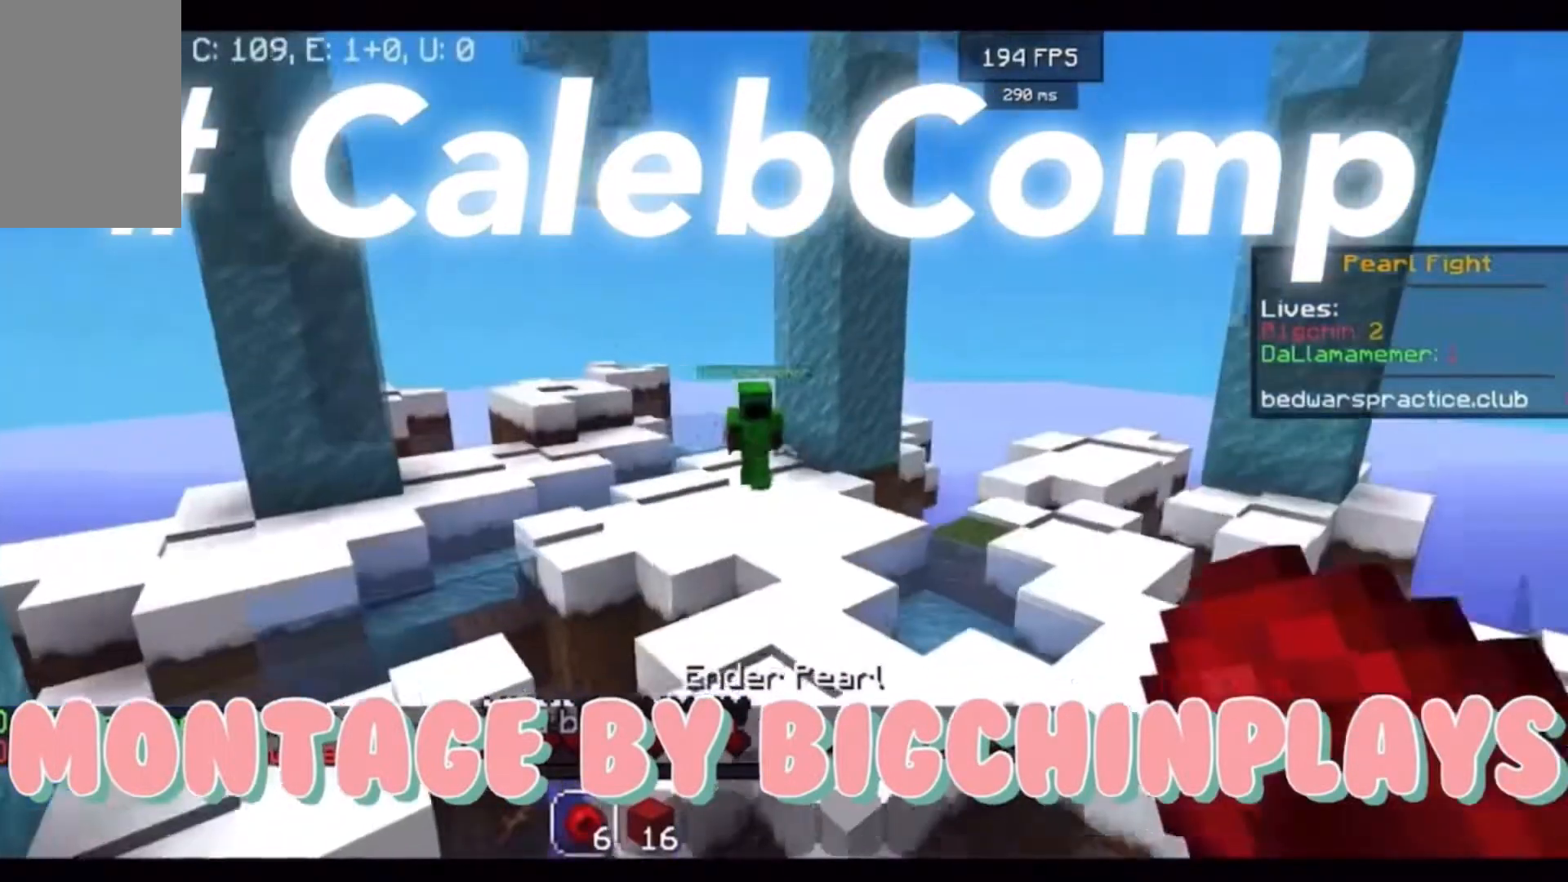
{"keys": ["w"], "mouse": [], "events": [[67, "mouse_right", "up"]]}
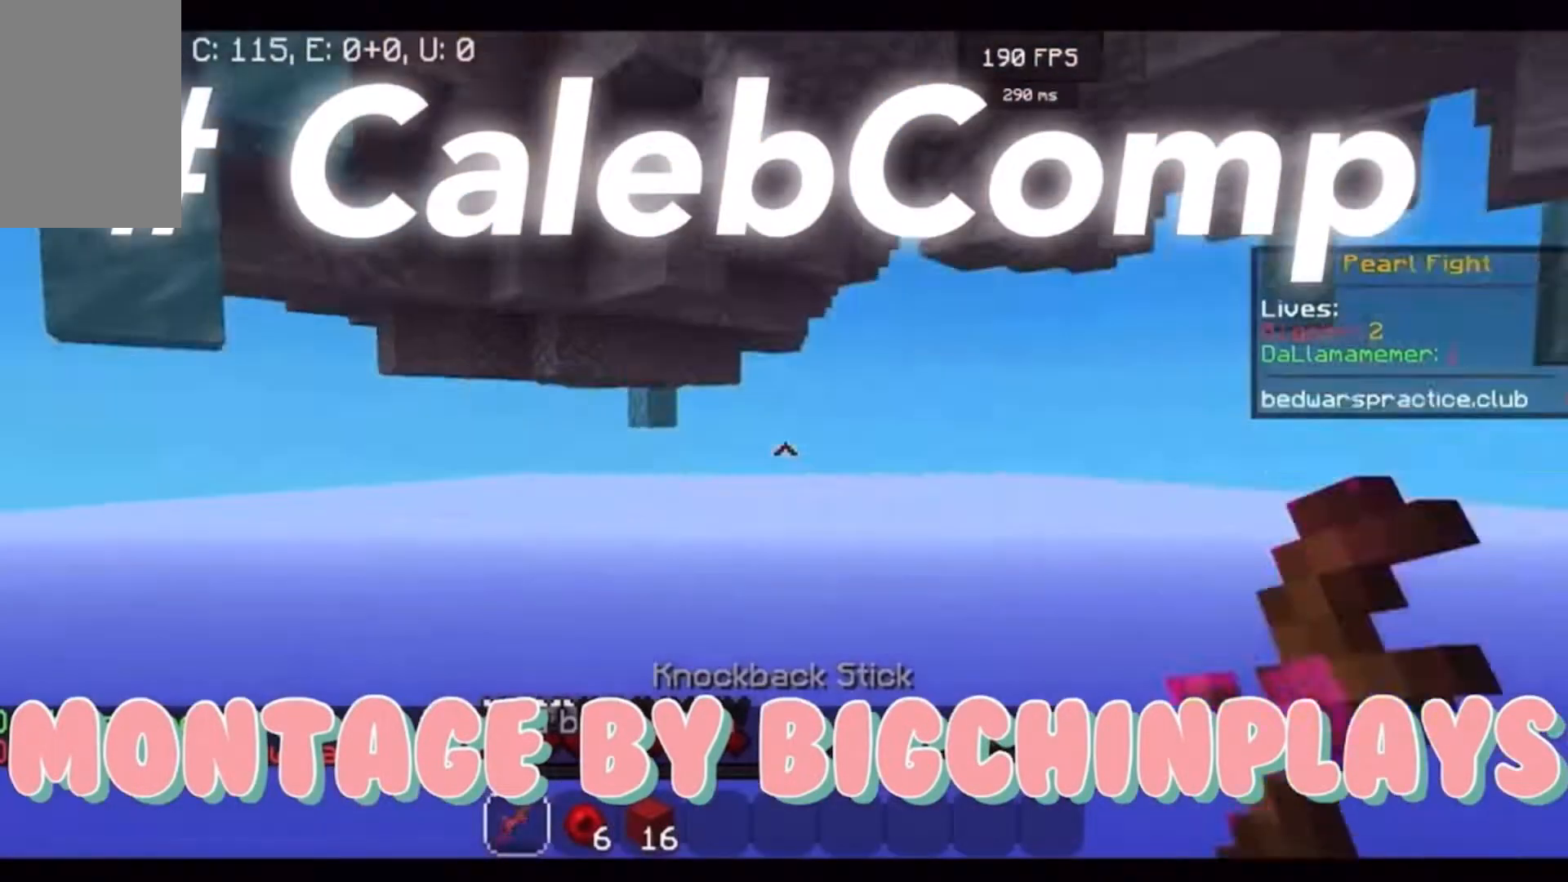
{"keys": ["w"], "mouse": [], "events": [[233, "mouse_right", "down"], [367, "mouse_right", "up"]]}
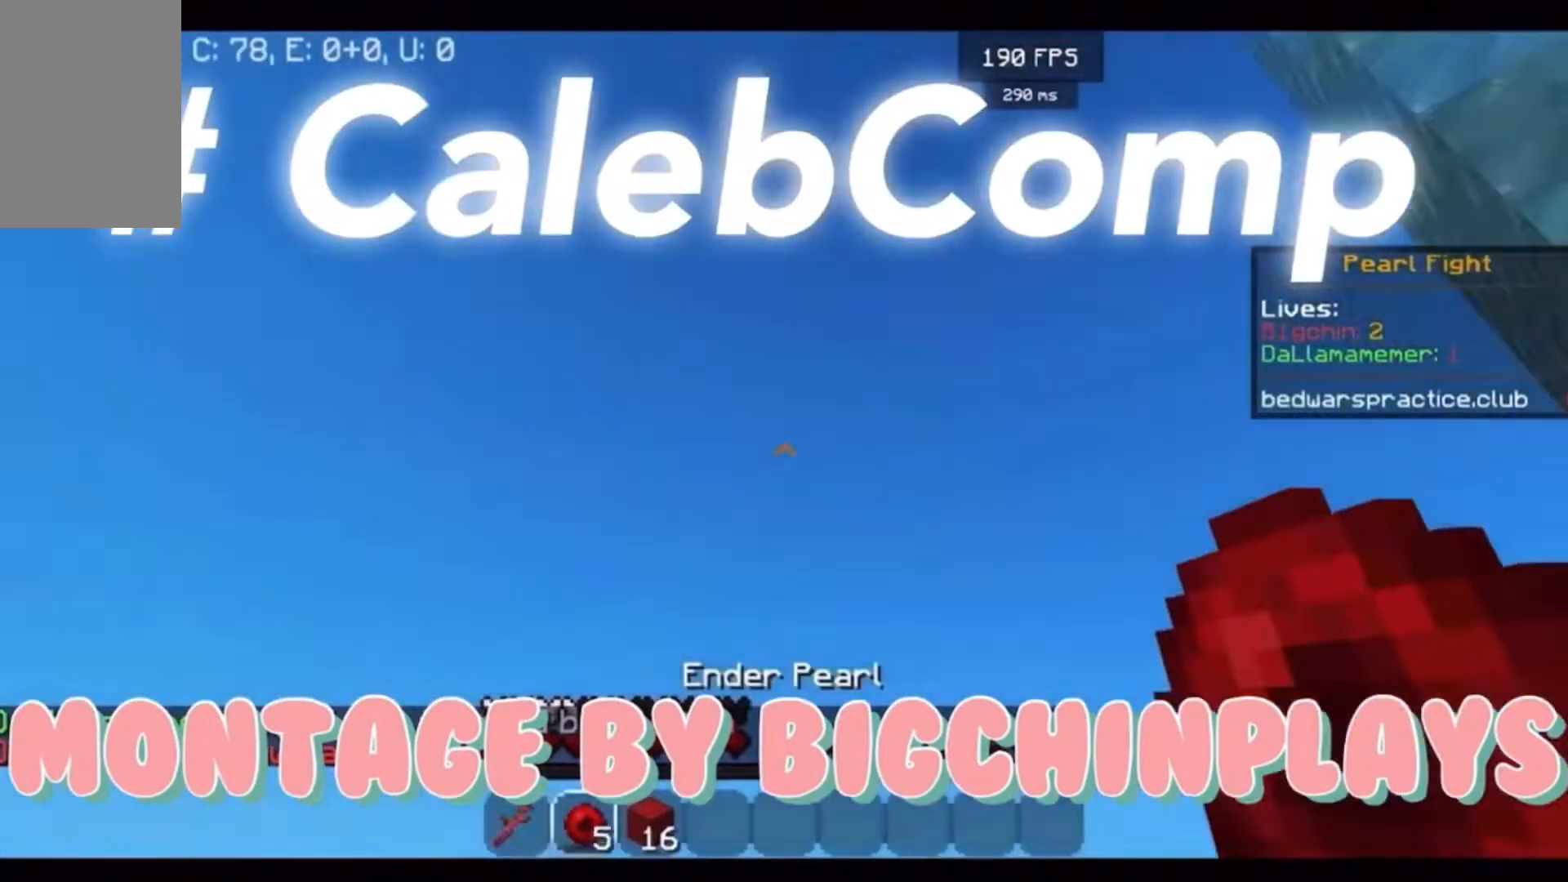
{"keys": ["w"], "mouse": [], "events": []}
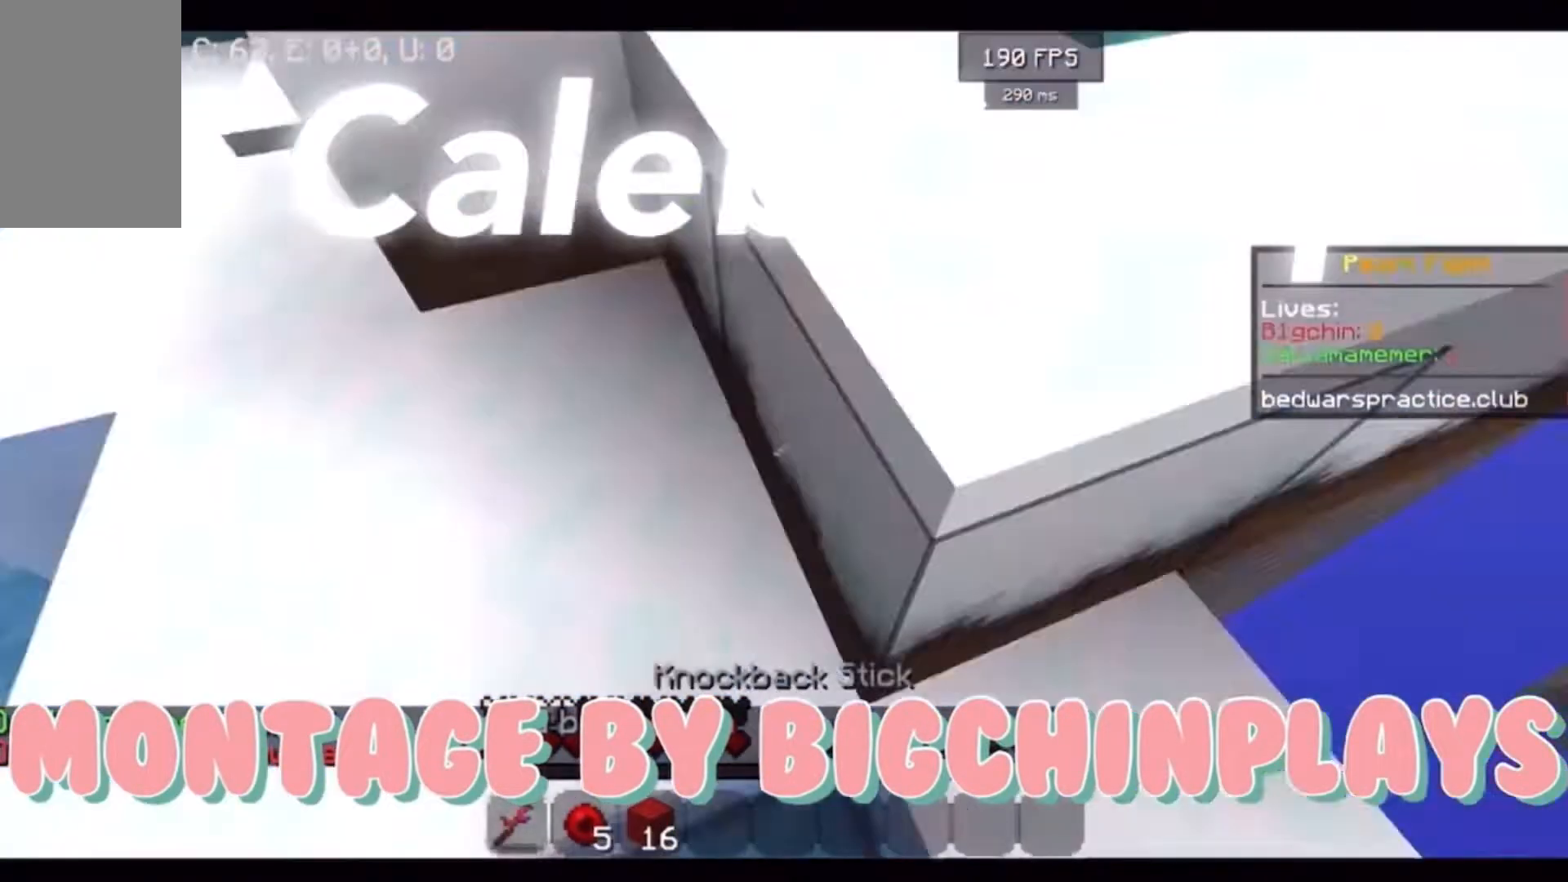
{"keys": ["w"], "mouse": [], "events": []}
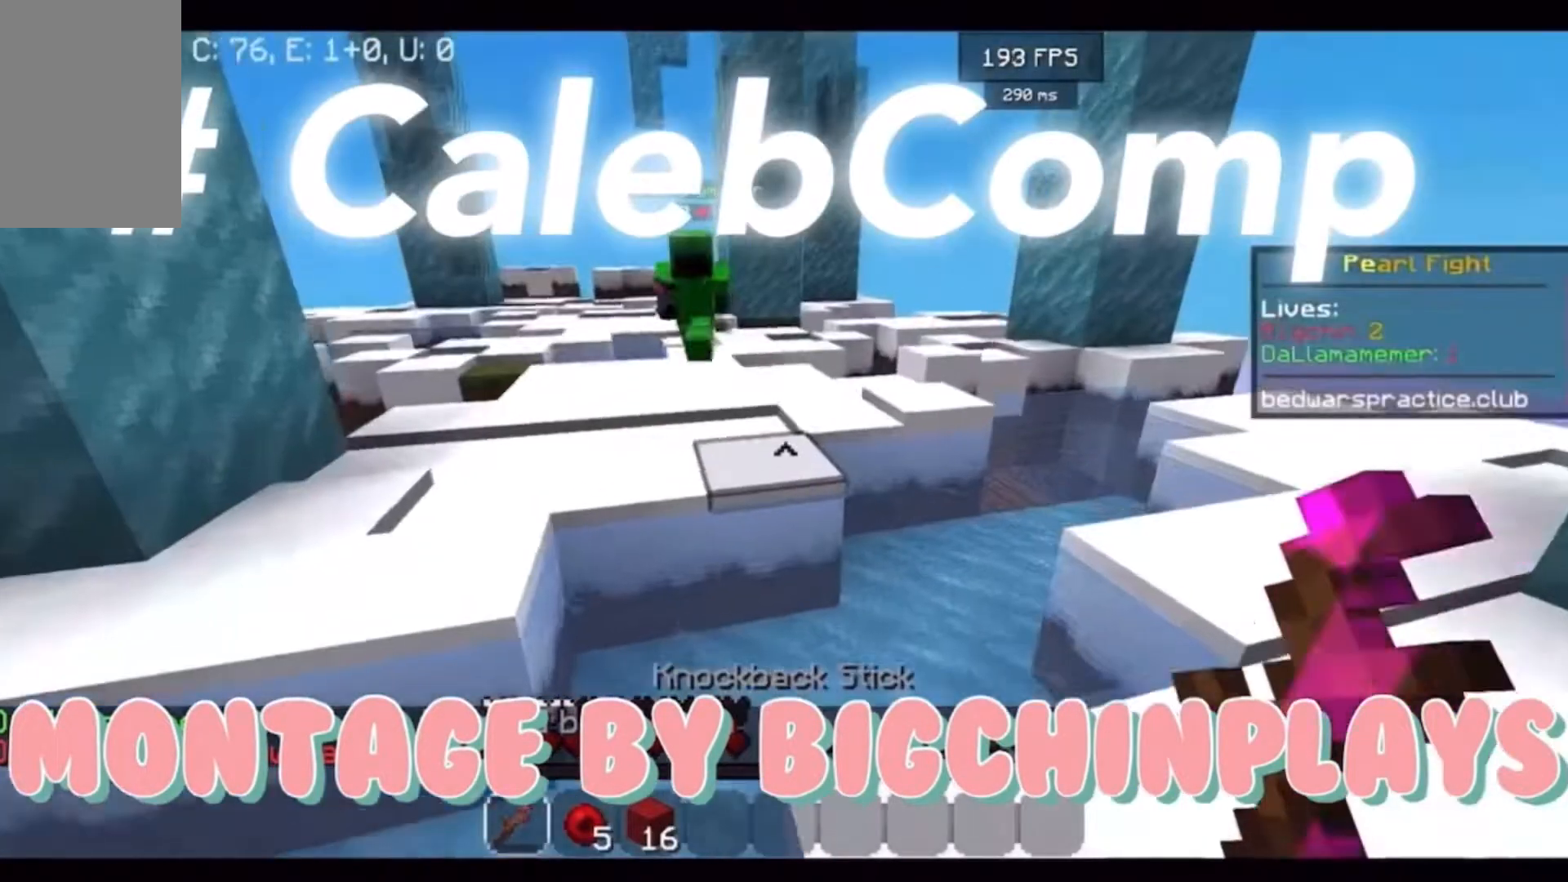
{"keys": ["s"], "mouse": ["left"], "events": [[367, "mouse_left", "down"], [400, "s", "down"], [400, "w", "up"]]}
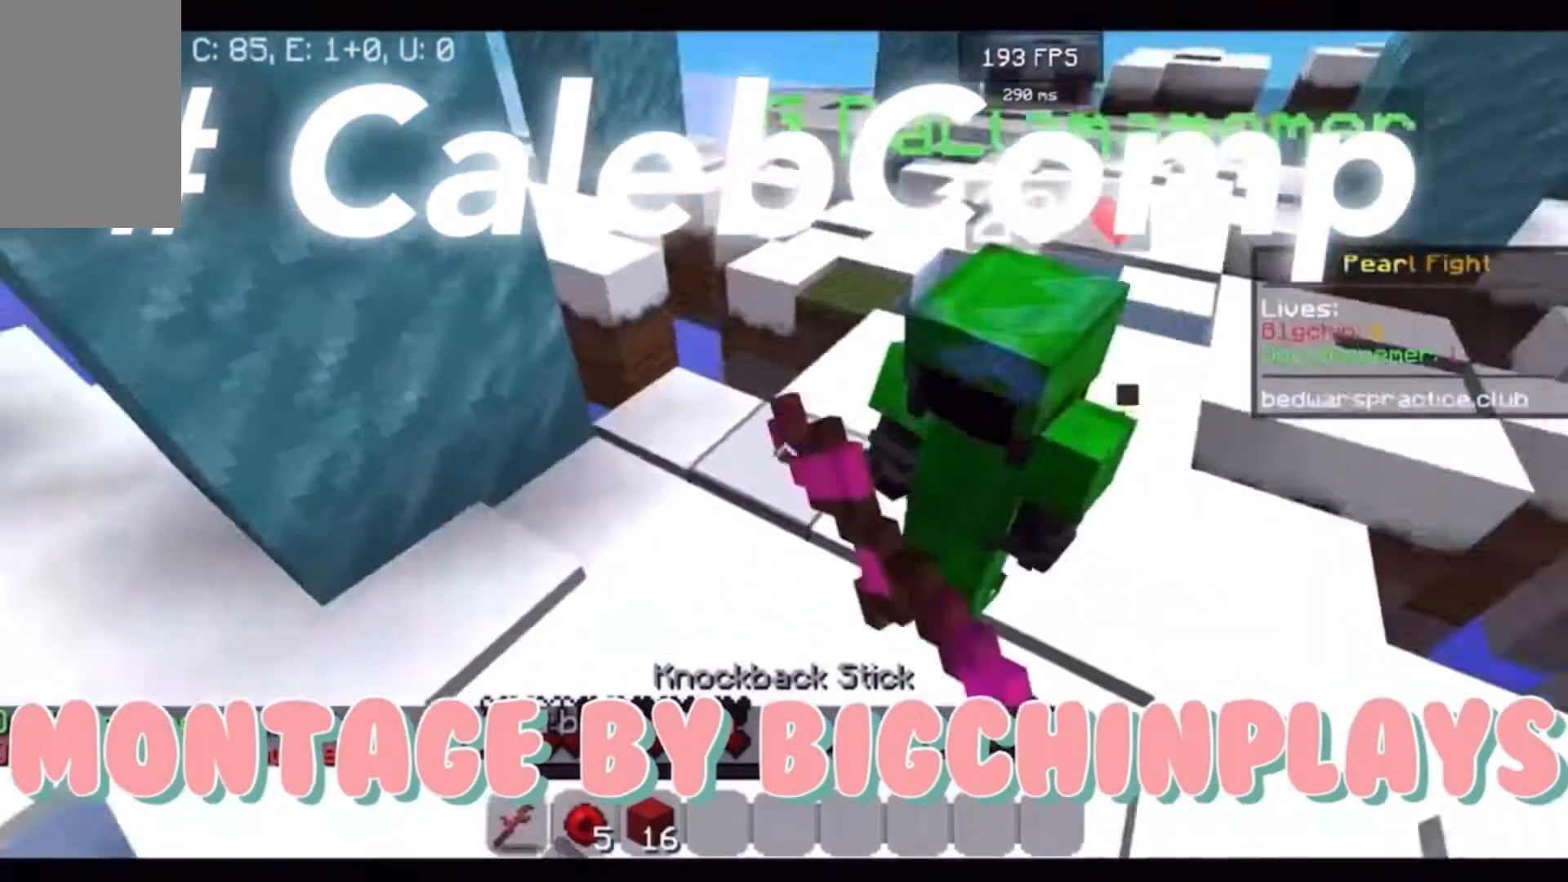
{"keys": ["w"], "mouse": ["left"], "events": [[67, "w", "down"], [200, "s", "up"]]}
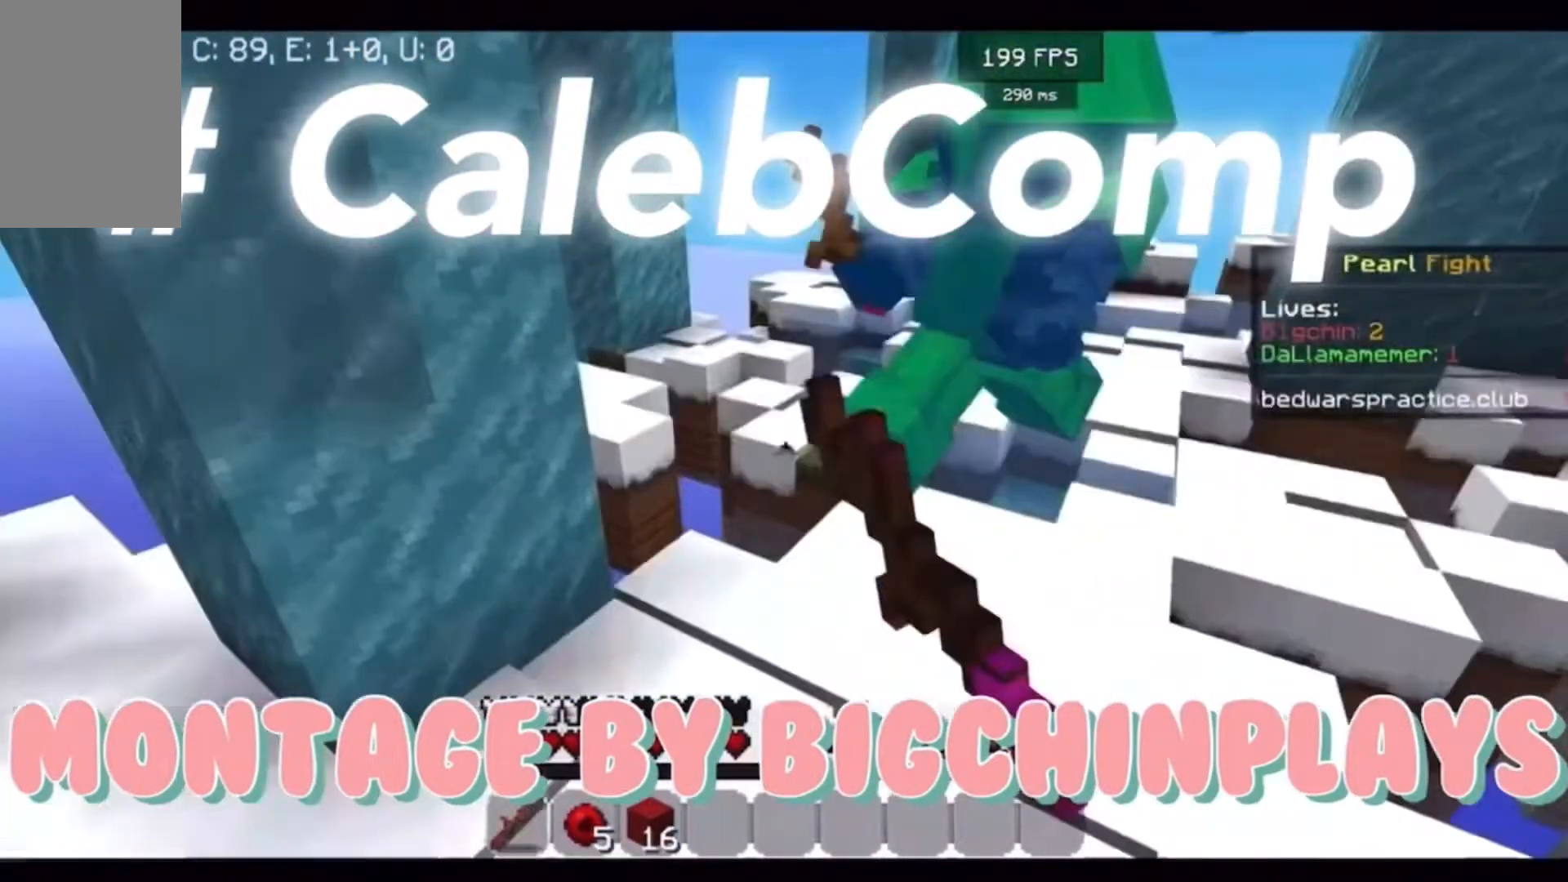
{"keys": ["w"], "mouse": ["left"], "events": []}
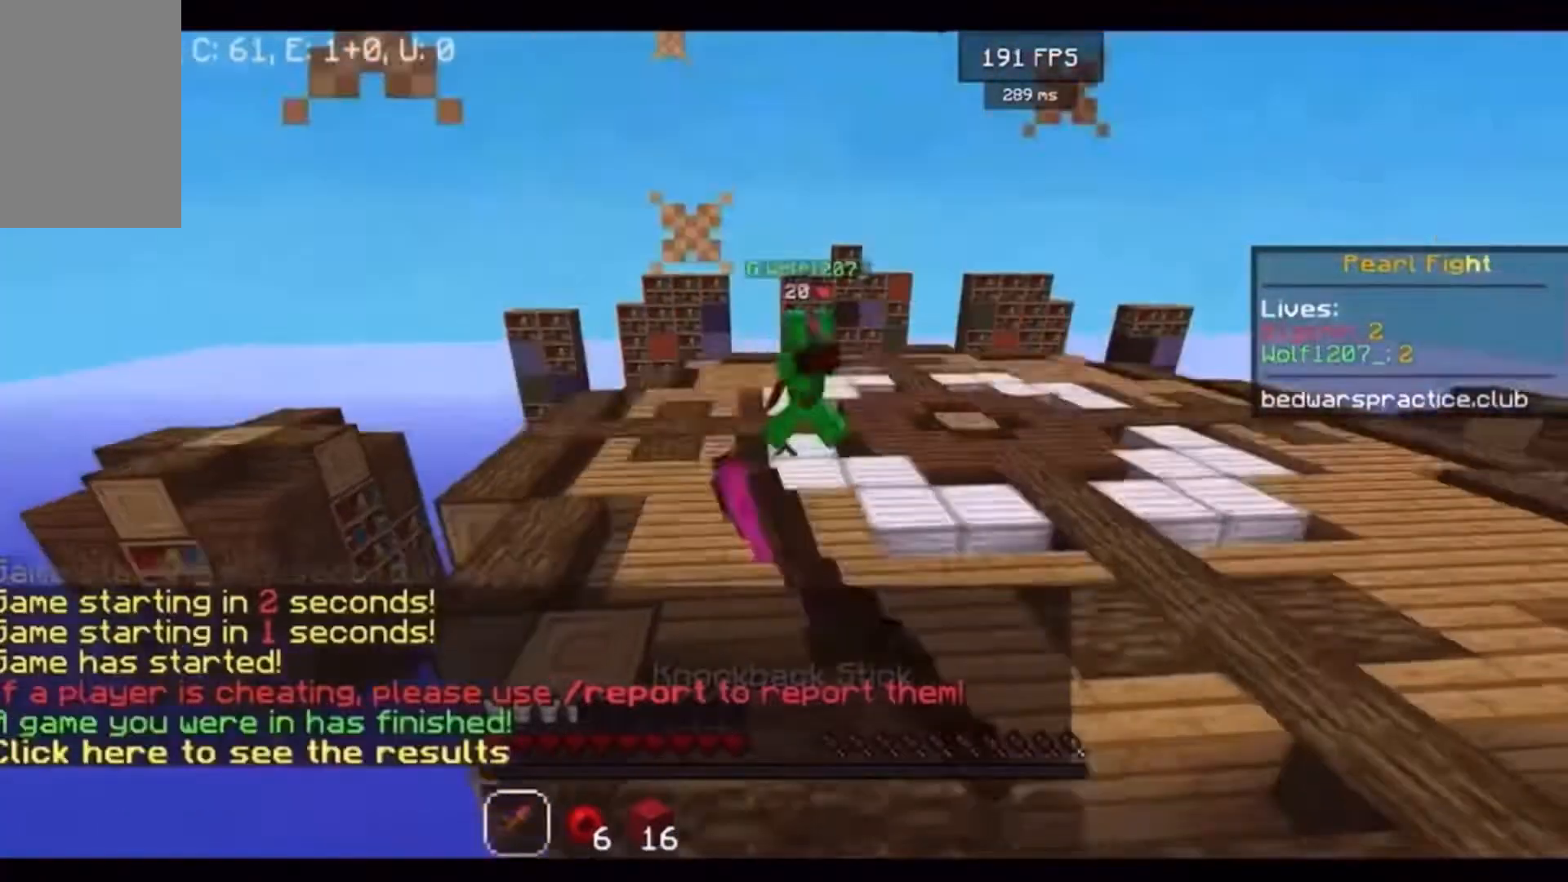
{"keys": ["w"], "mouse": [], "events": [[33, "mouse_left", "up"], [233, "mouse_right", "down"], [367, "mouse_right", "up"]]}
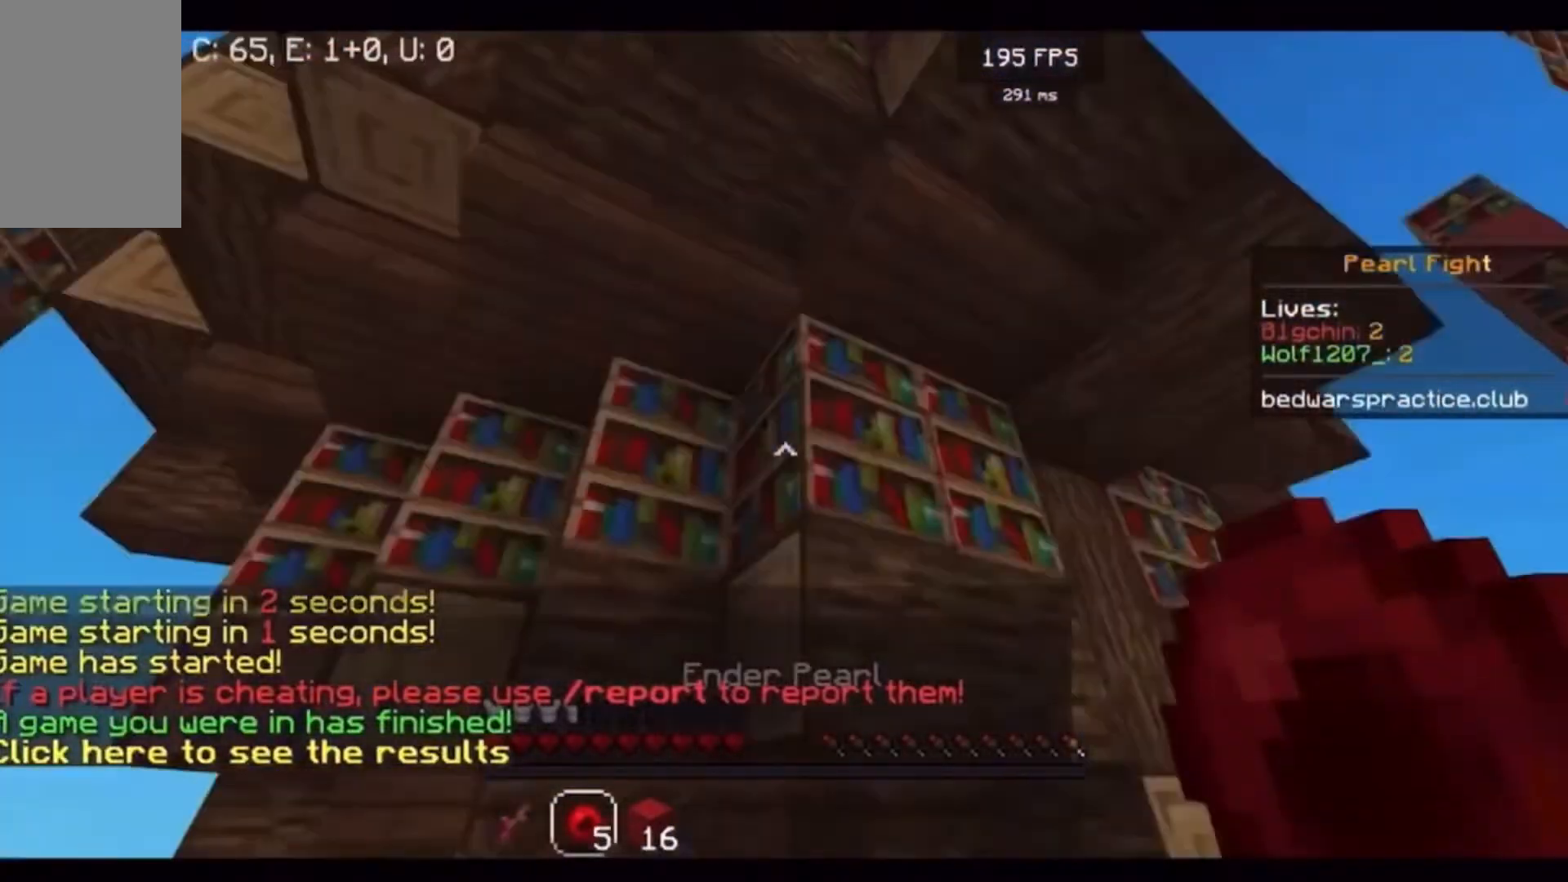
{"keys": ["w"], "mouse": ["right"], "events": [[400, "mouse_right", "down"]]}
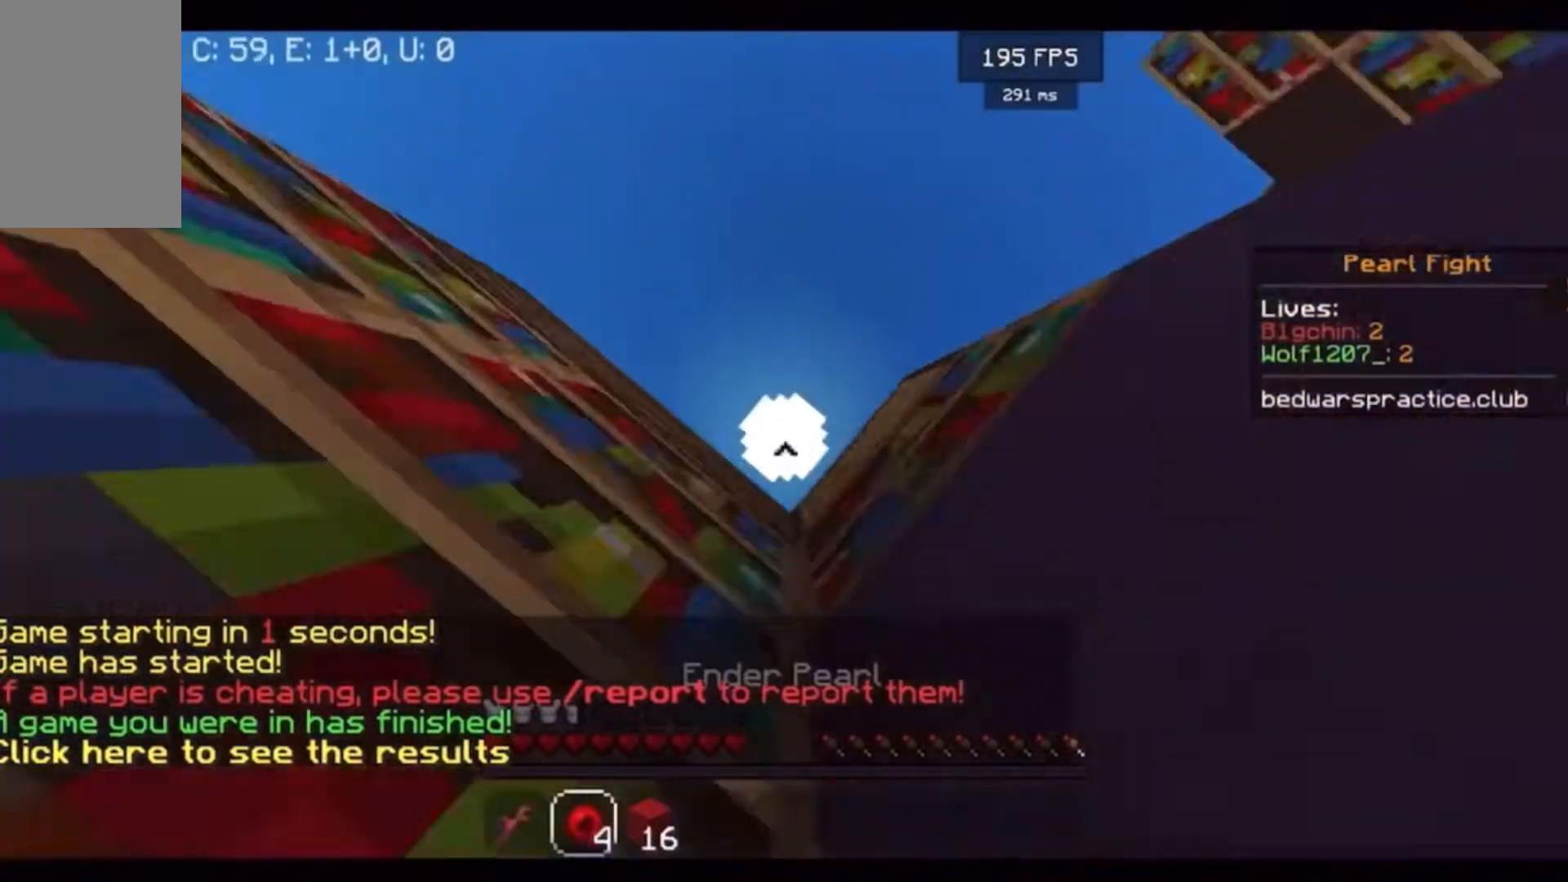
{"keys": ["w"], "mouse": [], "events": [[67, "mouse_right", "up"], [200, "mouse_right", "down"], [300, "mouse_right", "up"]]}
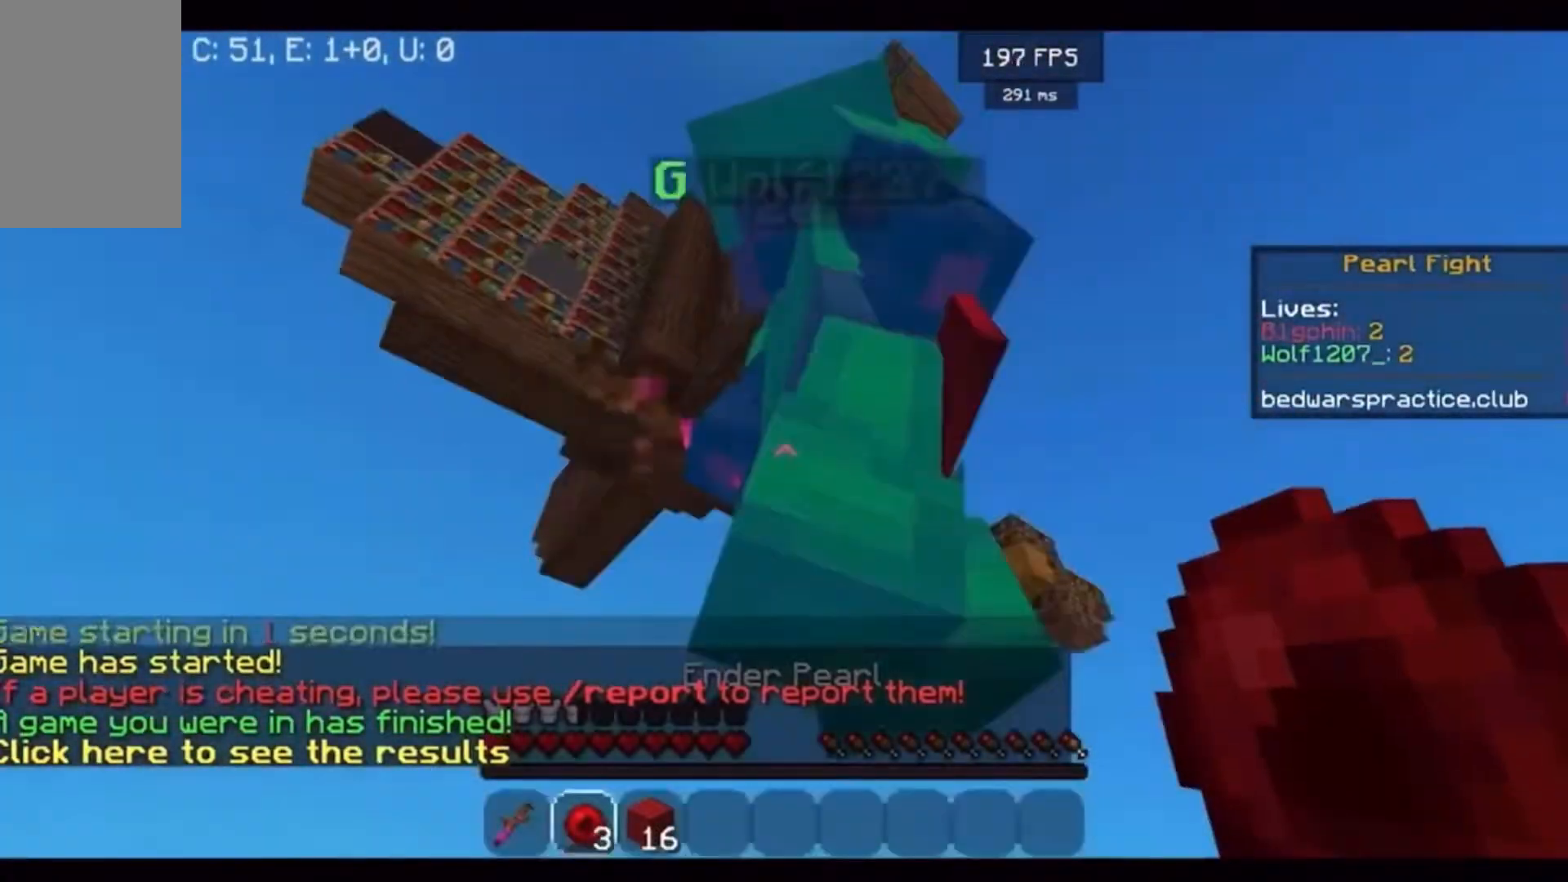
{"keys": ["w"], "mouse": [], "events": []}
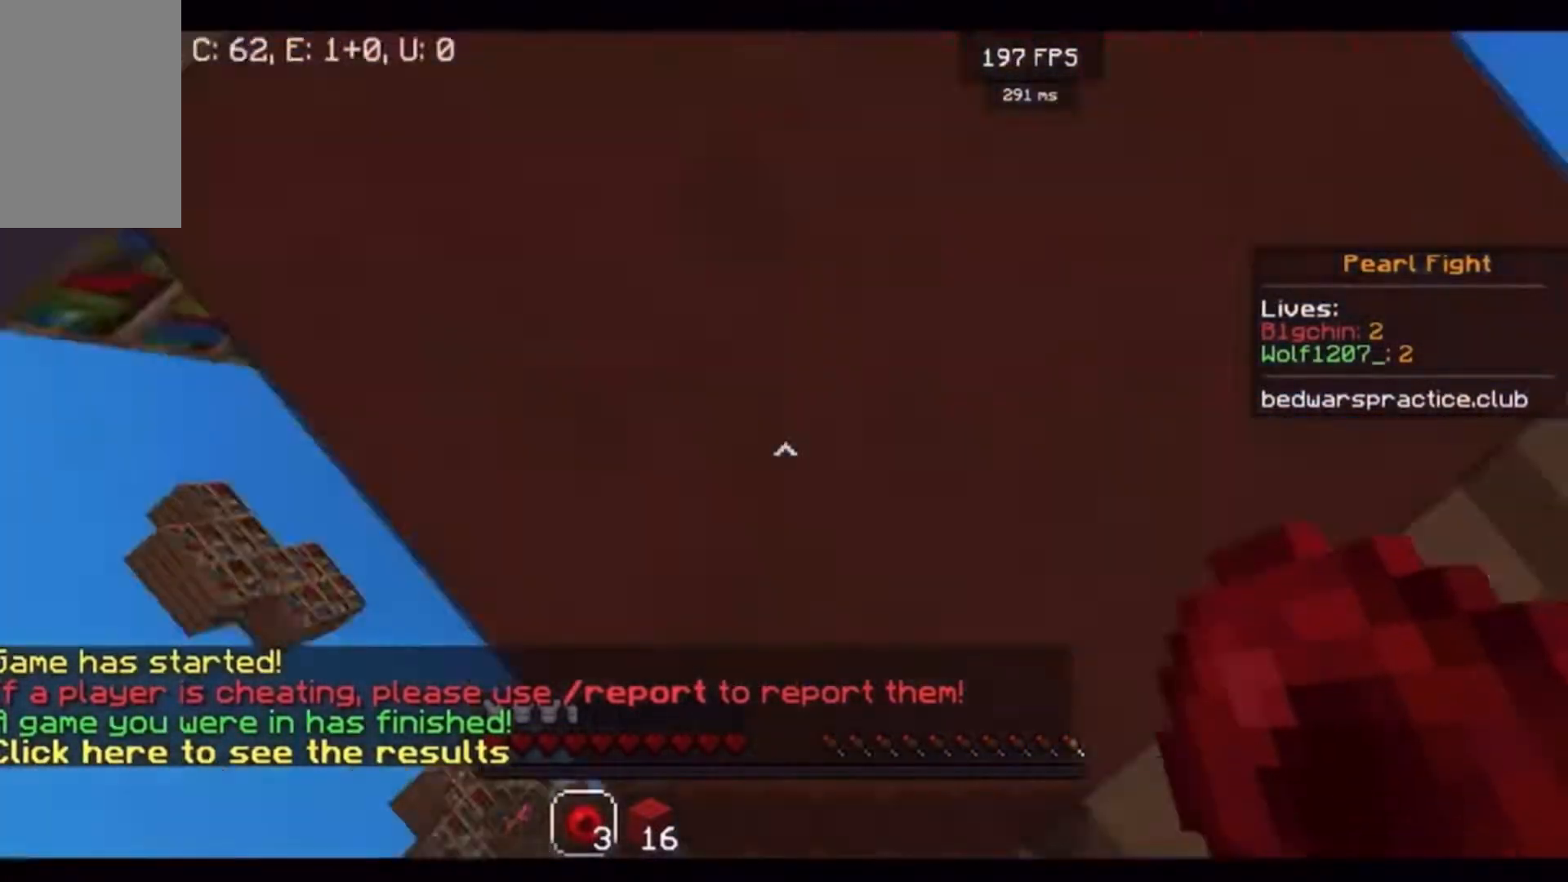
{"keys": ["w"], "mouse": [], "events": []}
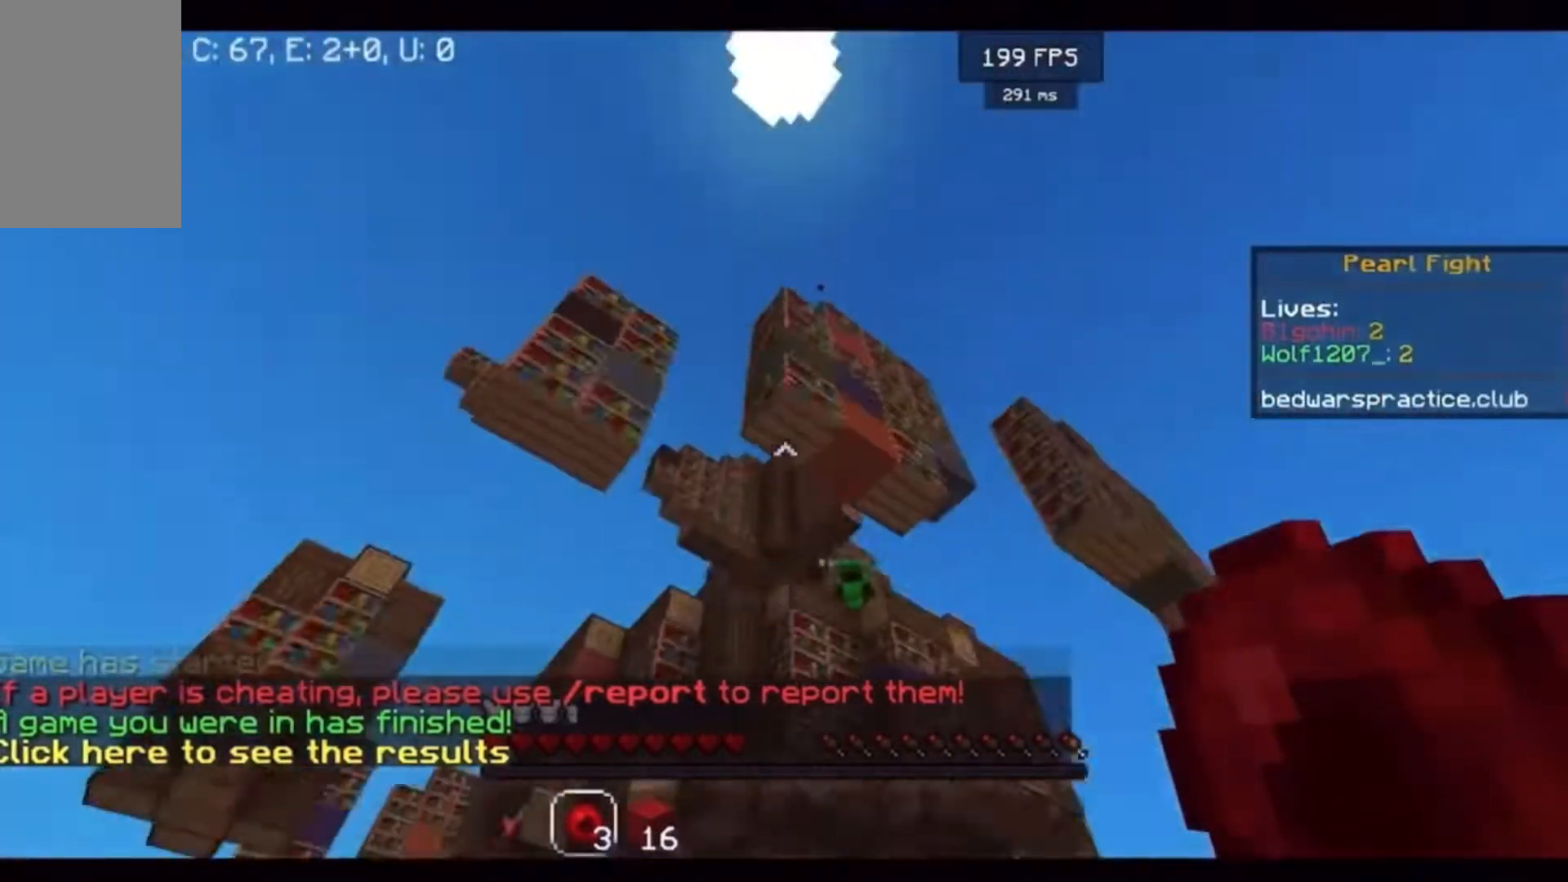
{"keys": ["w"], "mouse": [], "events": [[33, "mouse_right", "down"], [200, "mouse_right", "up"]]}